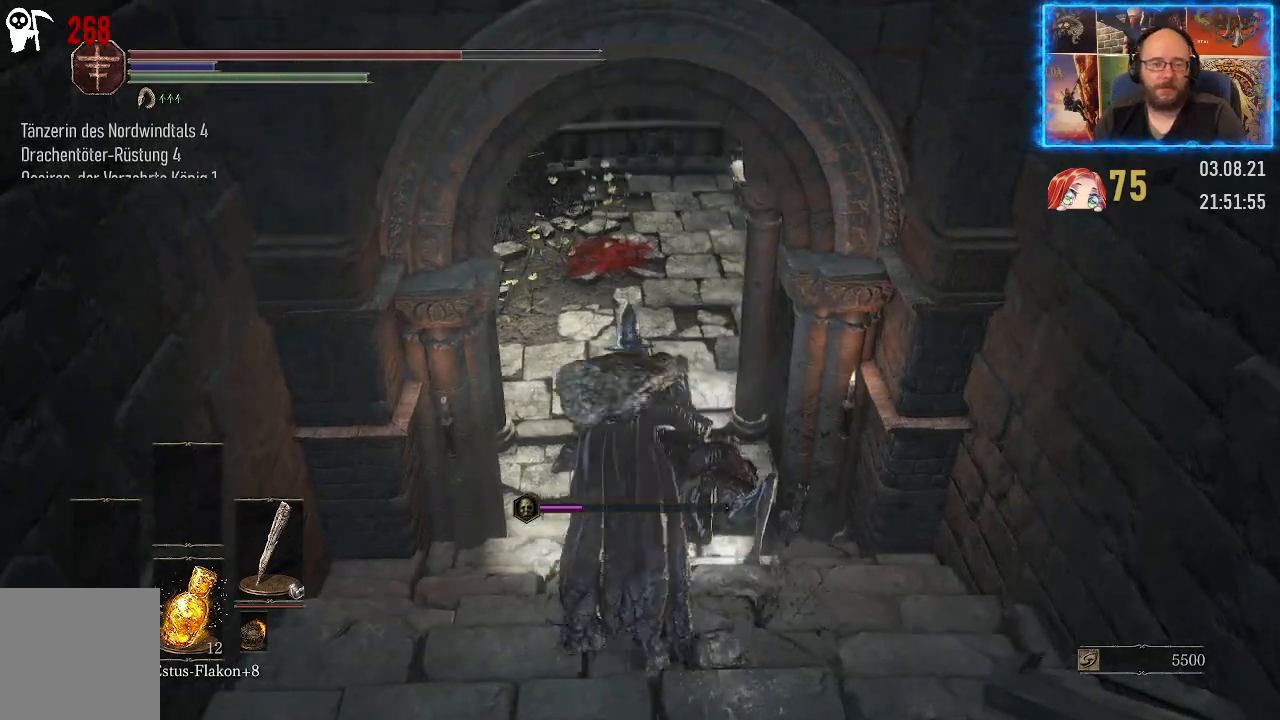
Gameplay with a controller (Xbox layout); each line is a JSON object with the inputs held at the frame after it. "events" lists button and stick changes between this image and that frame as [ms after this image, input, new state], when the widget could be followed in between. Not read: L2 R1.
{"buttons": [], "left_stick": "up", "right_stick": "right", "events": [[100, "right_stick", "center"], [283, "right_stick", "right"]]}
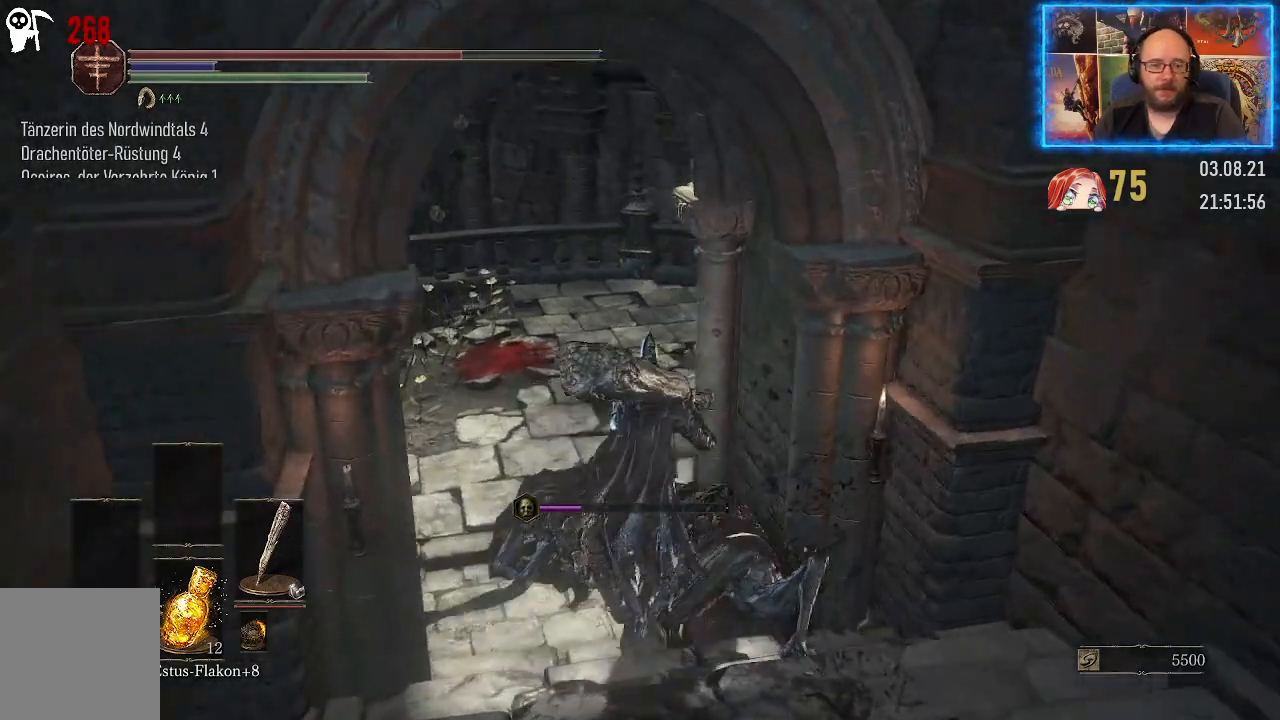
{"buttons": [], "left_stick": "up-left", "right_stick": "right", "events": [[217, "left_stick", "up-left"]]}
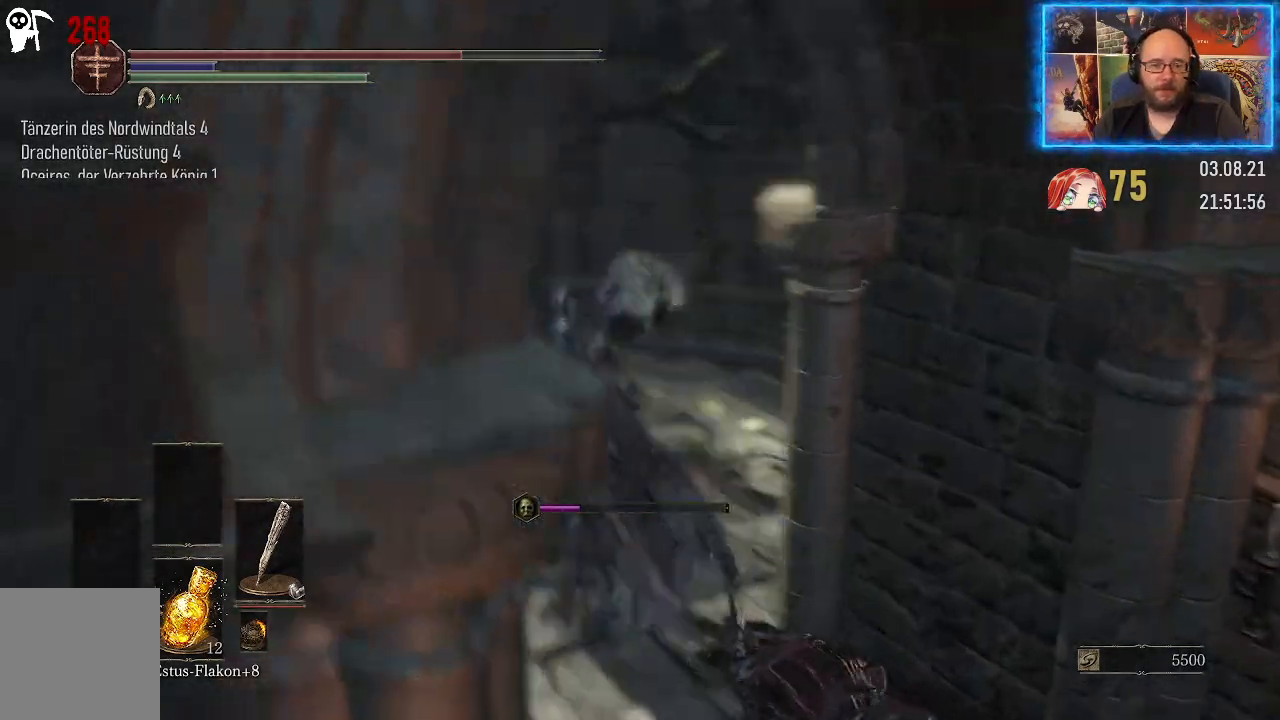
{"buttons": [], "left_stick": "up", "right_stick": "right", "events": [[67, "left_stick", "up"]]}
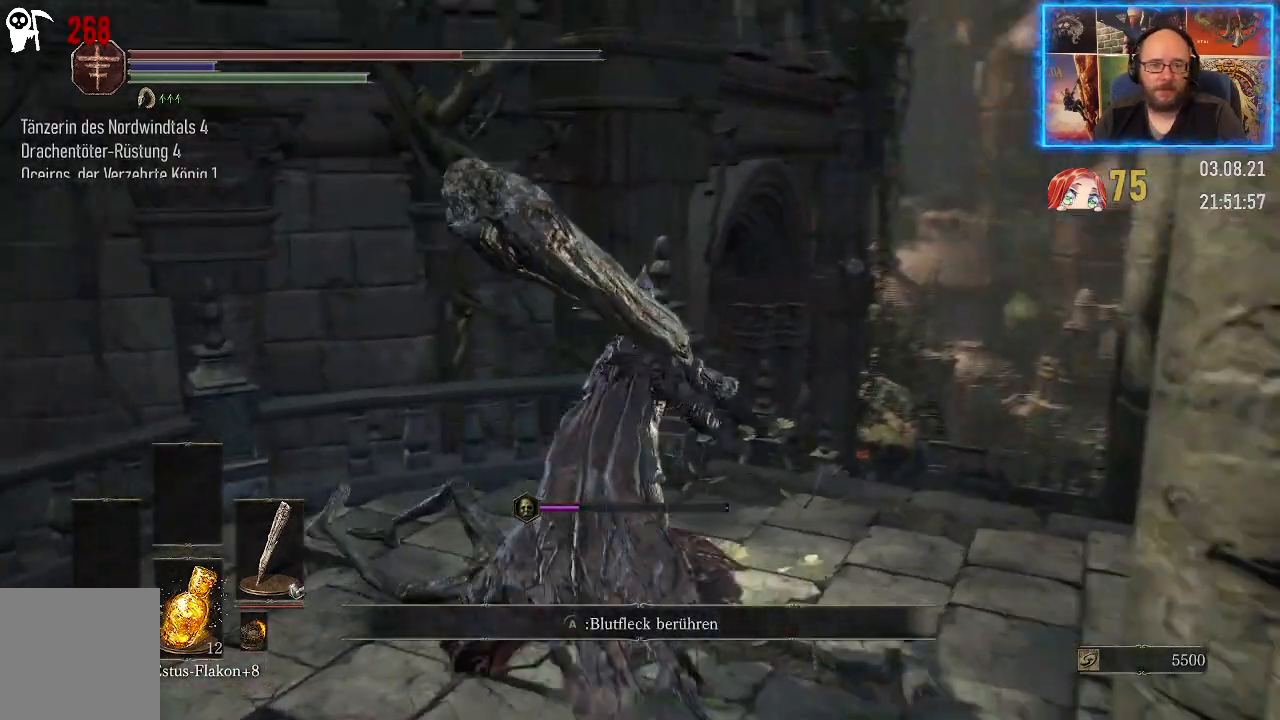
{"buttons": [], "left_stick": "up", "right_stick": "center", "events": [[100, "right_stick", "down-right"], [467, "right_stick", "center"]]}
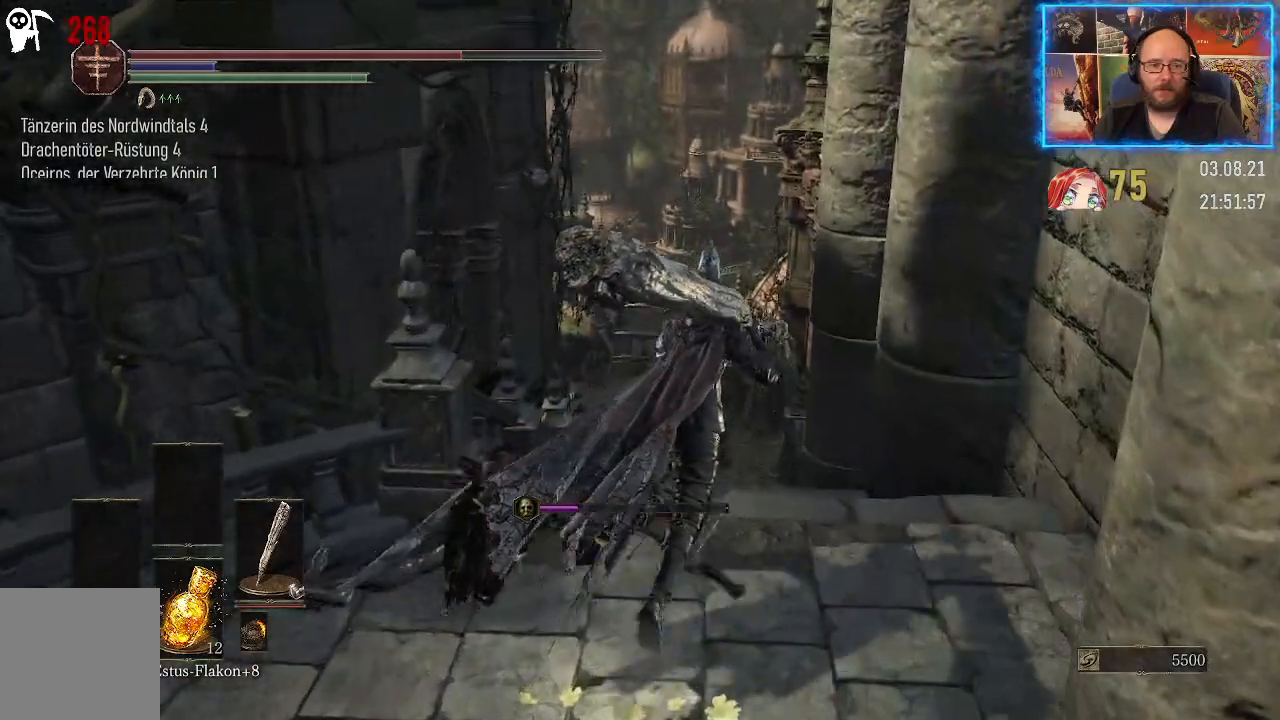
{"buttons": [], "left_stick": "up", "right_stick": "down", "events": [[183, "right_stick", "down"]]}
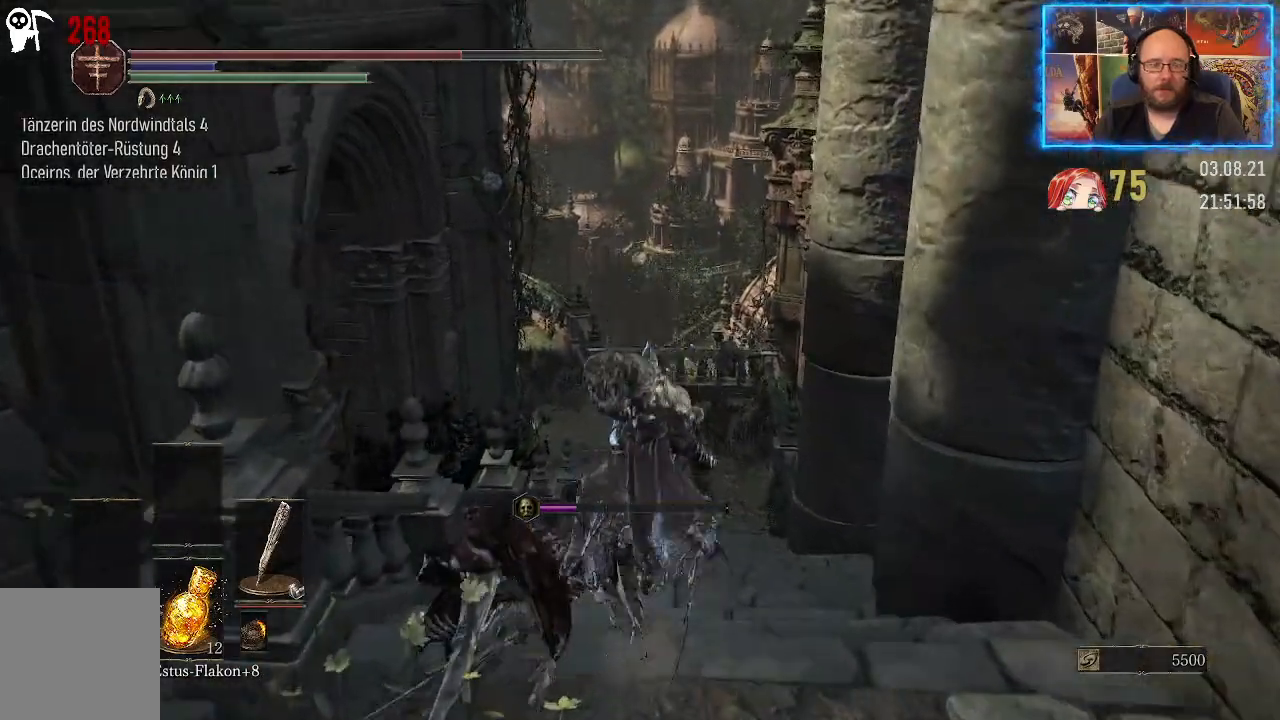
{"buttons": [], "left_stick": "up", "right_stick": "left", "events": [[67, "right_stick", "center"], [400, "right_stick", "left"]]}
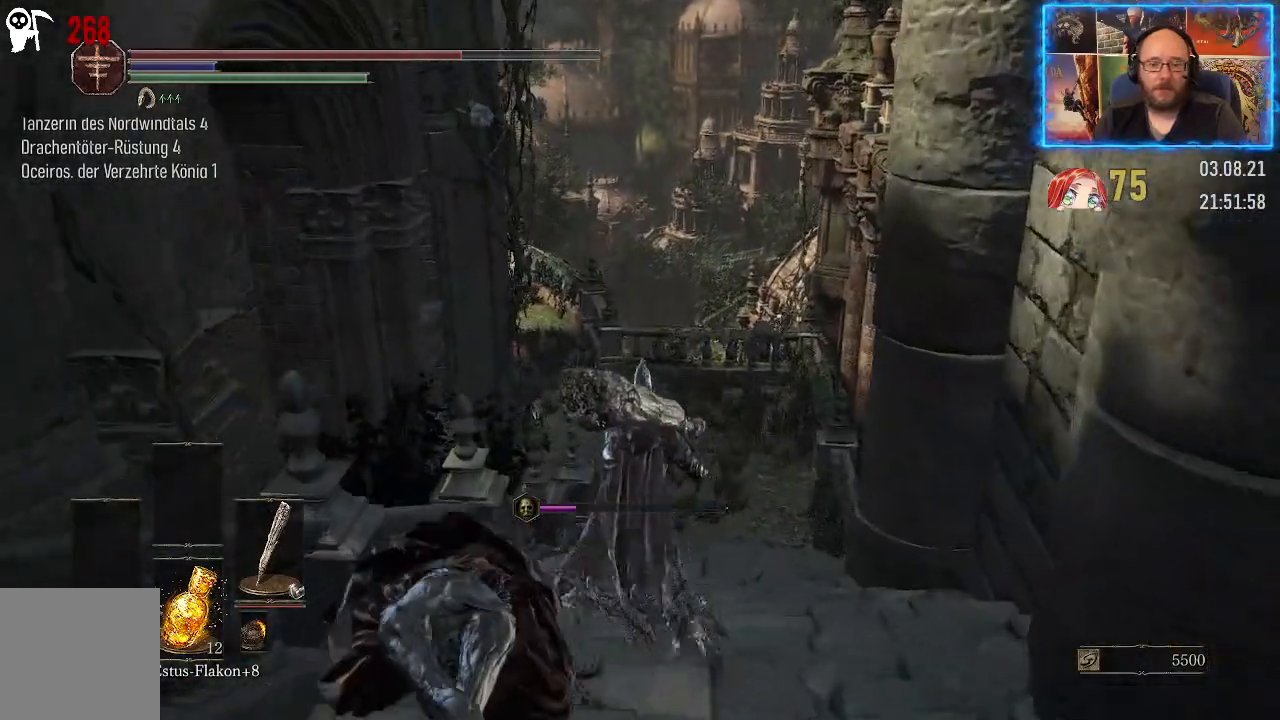
{"buttons": [], "left_stick": "up", "right_stick": "left", "events": []}
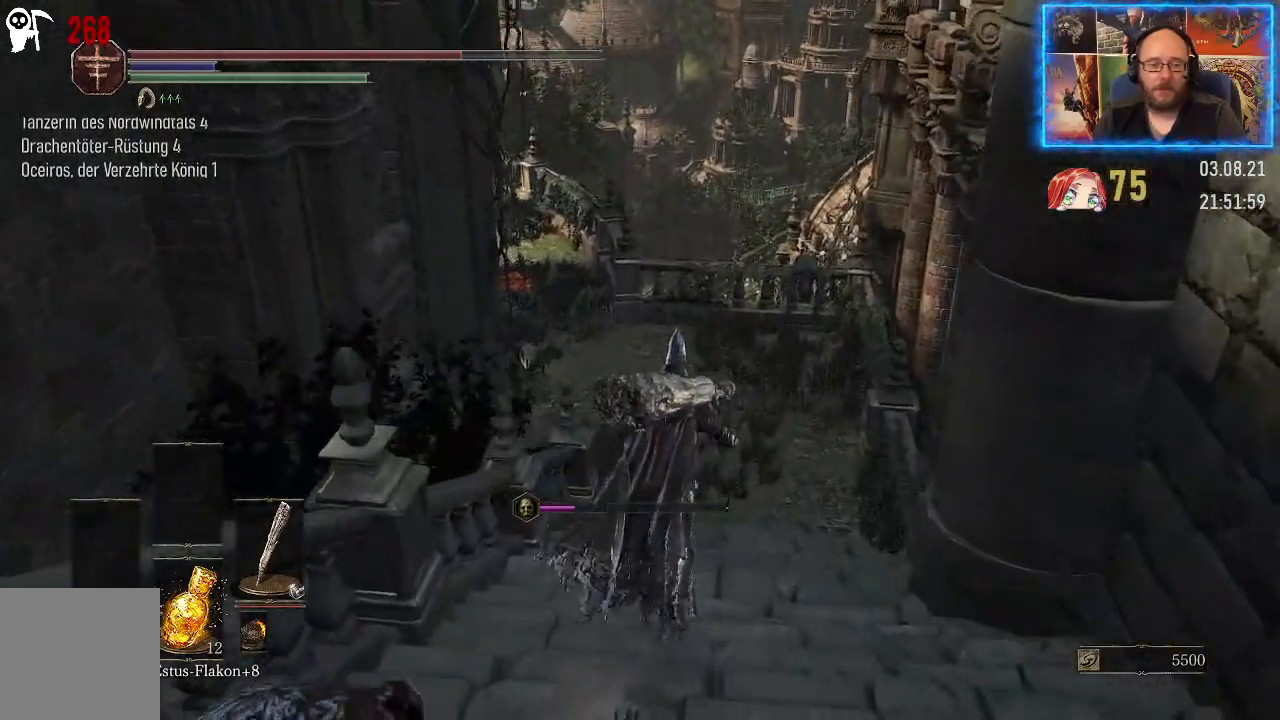
{"buttons": [], "left_stick": "up", "right_stick": "left", "events": []}
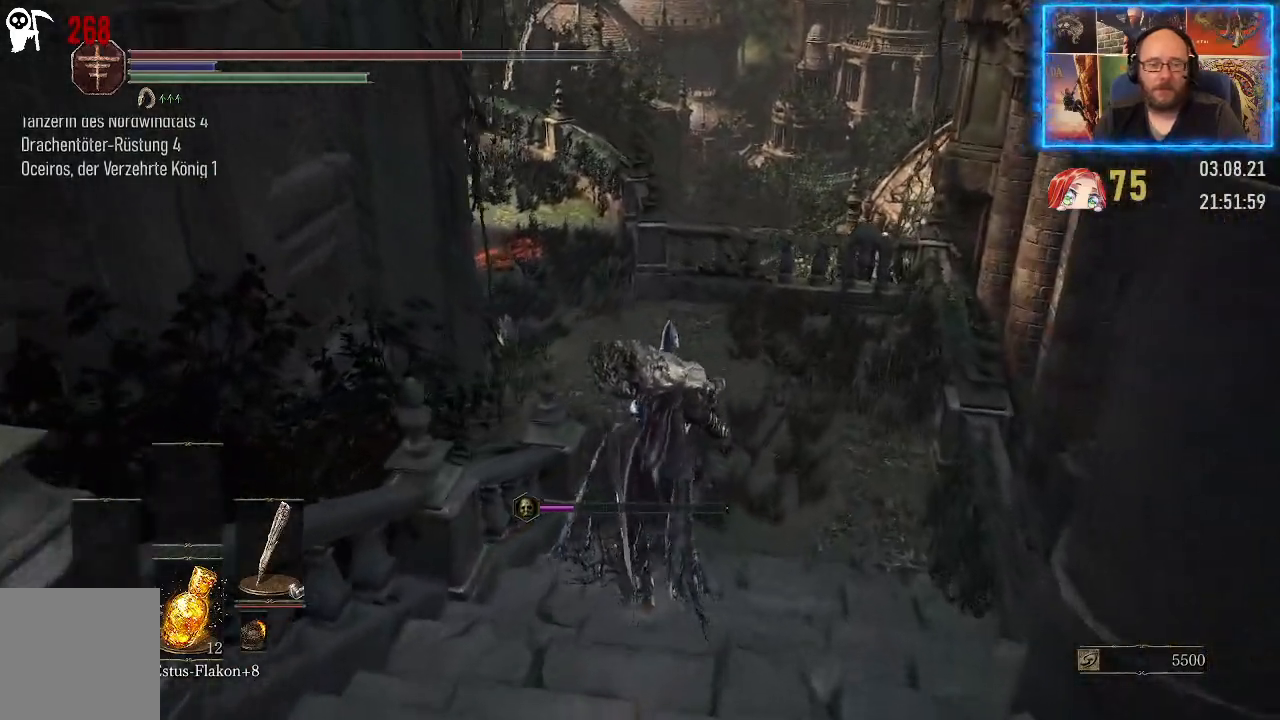
{"buttons": [], "left_stick": "up", "right_stick": "left", "events": []}
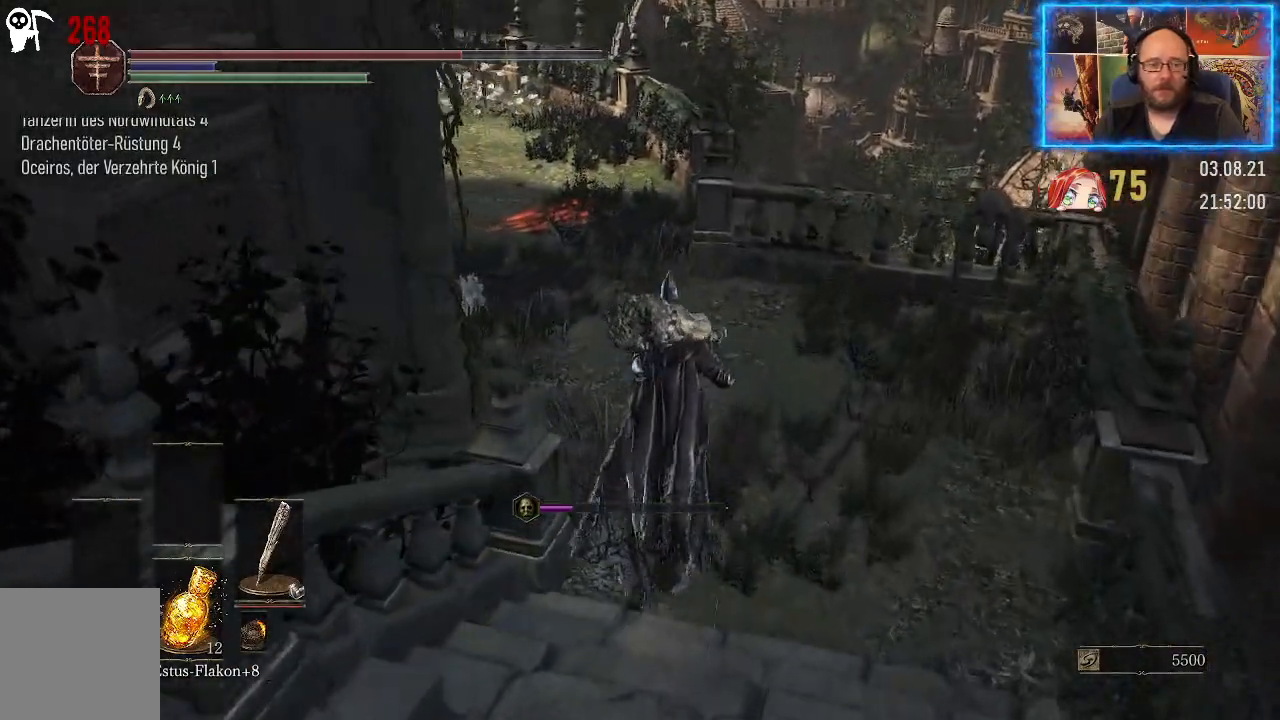
{"buttons": [], "left_stick": "up", "right_stick": "left", "events": []}
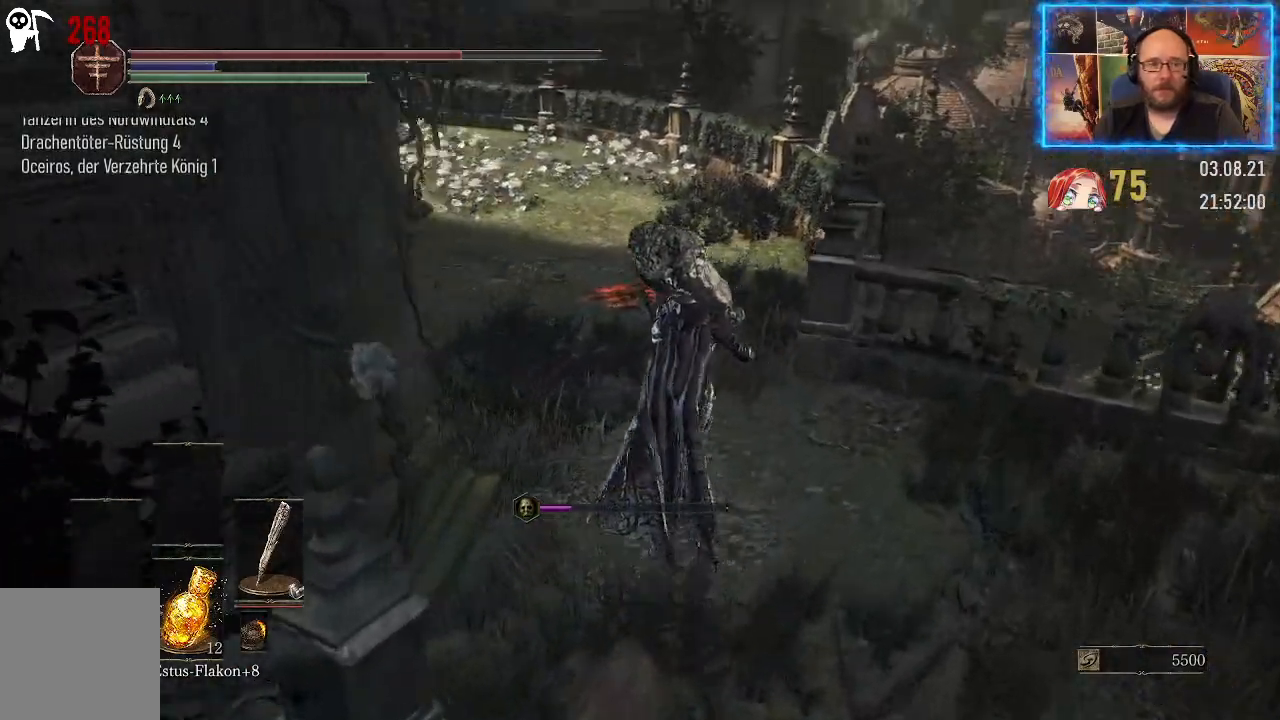
{"buttons": [], "left_stick": "up", "right_stick": "left", "events": []}
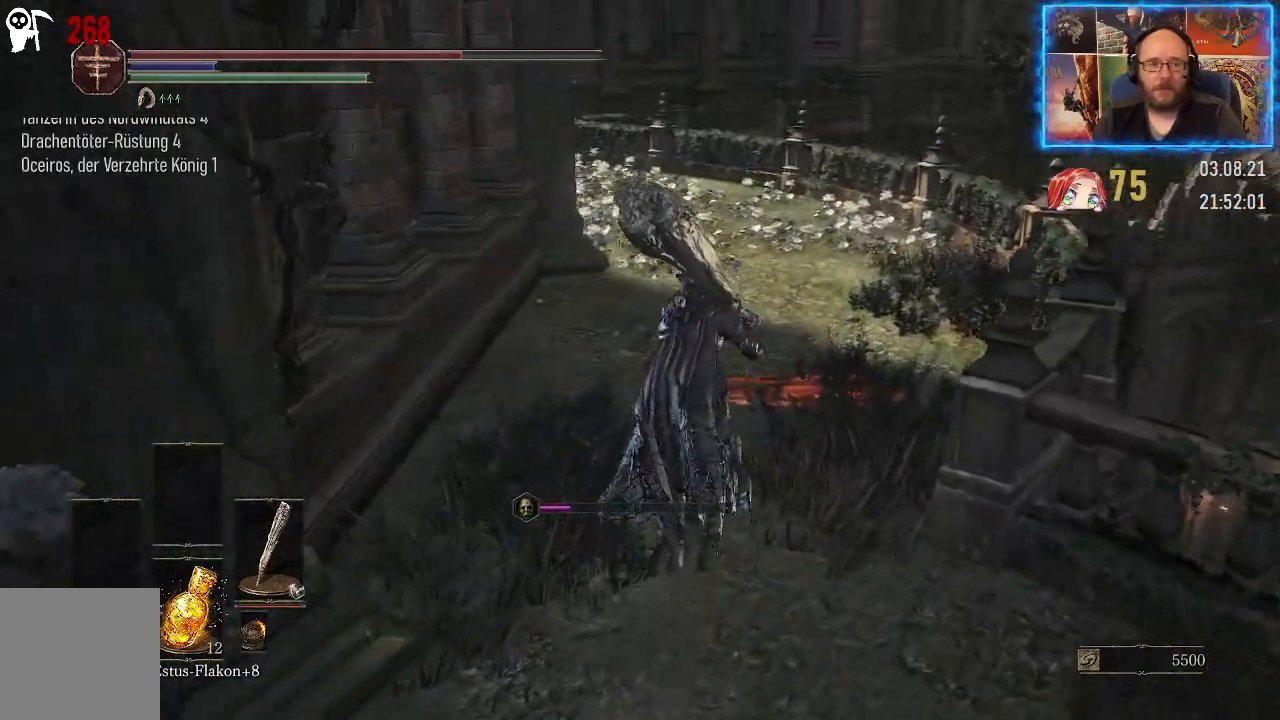
{"buttons": [], "left_stick": "up", "right_stick": "left", "events": []}
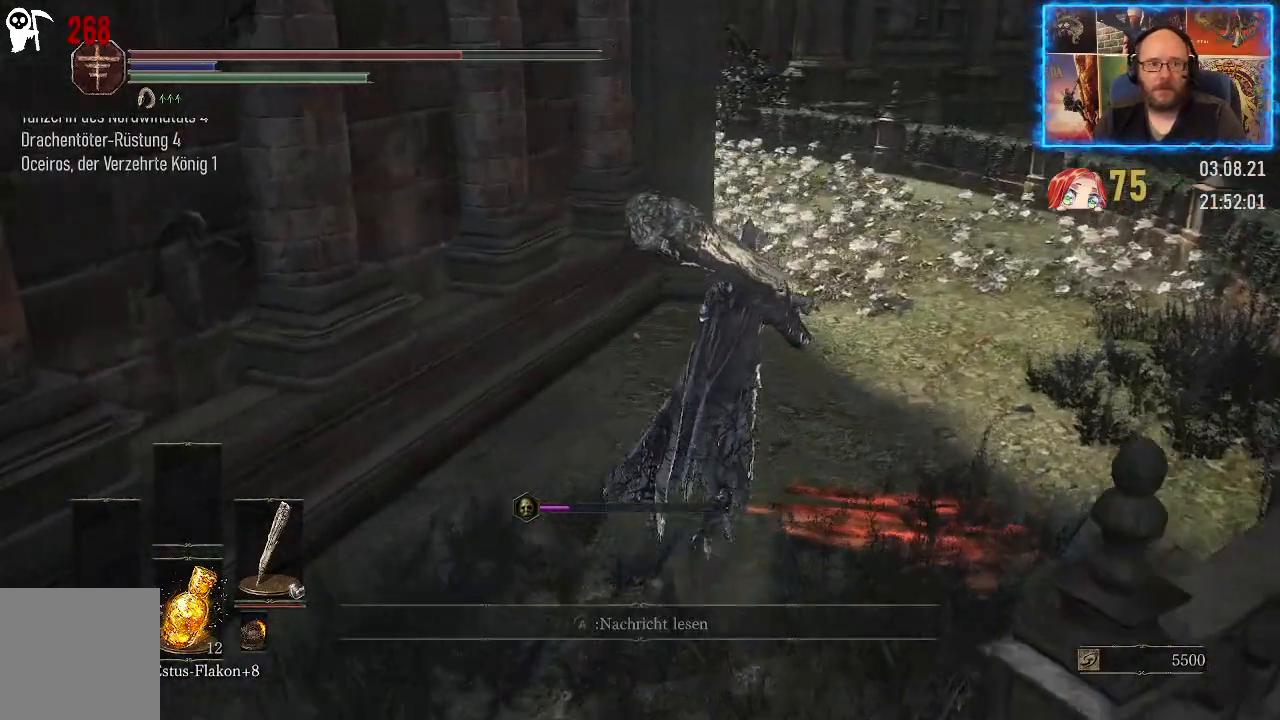
{"buttons": [], "left_stick": "up", "right_stick": "left", "events": []}
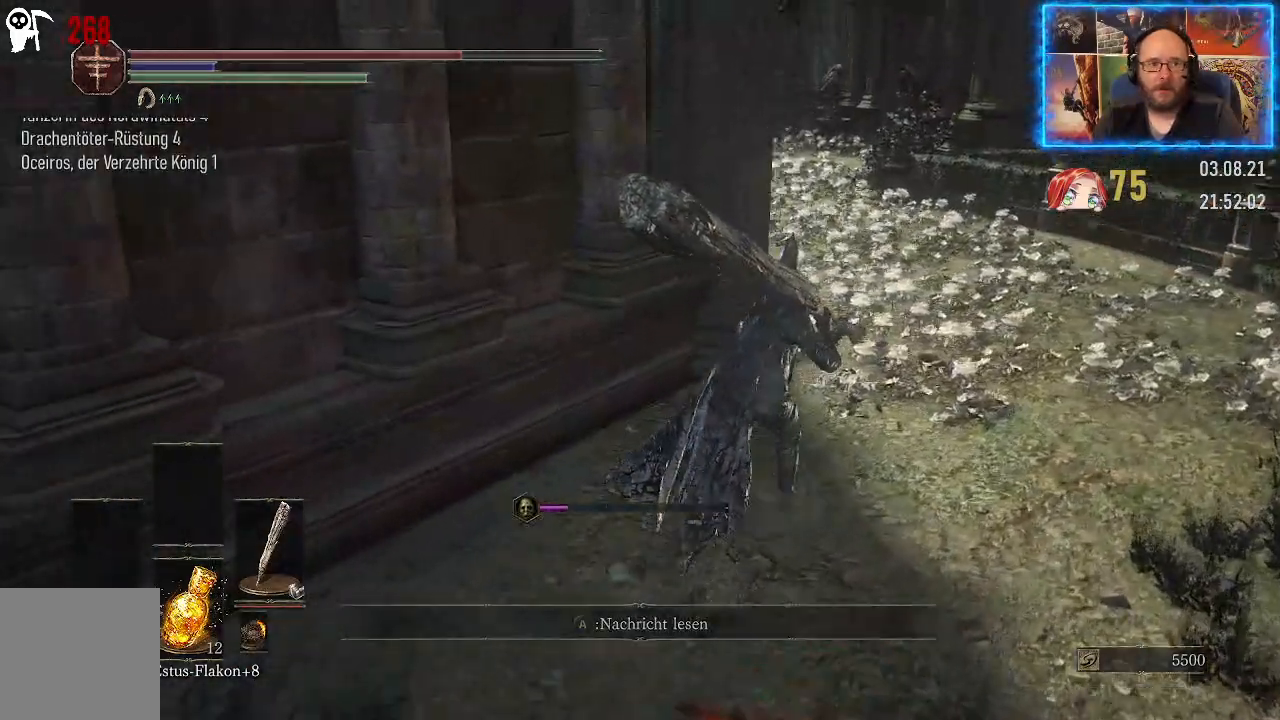
{"buttons": [], "left_stick": "up", "right_stick": "left", "events": []}
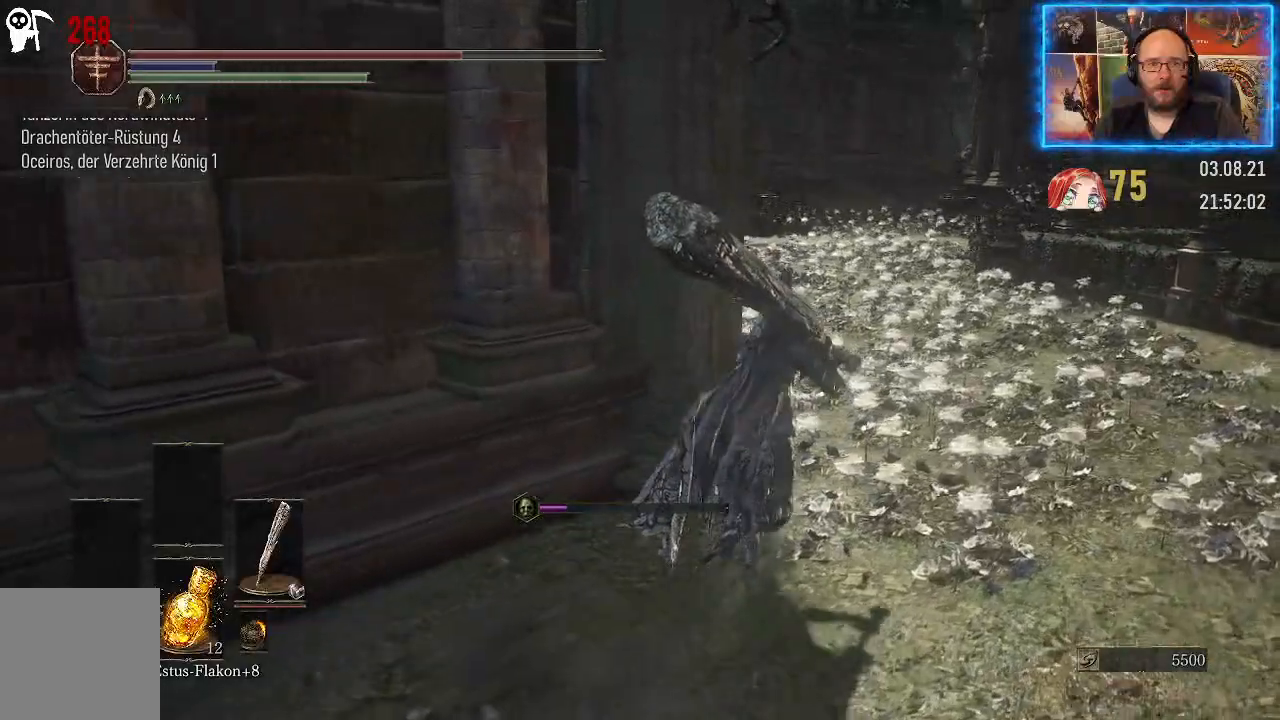
{"buttons": [], "left_stick": "up", "right_stick": "left", "events": []}
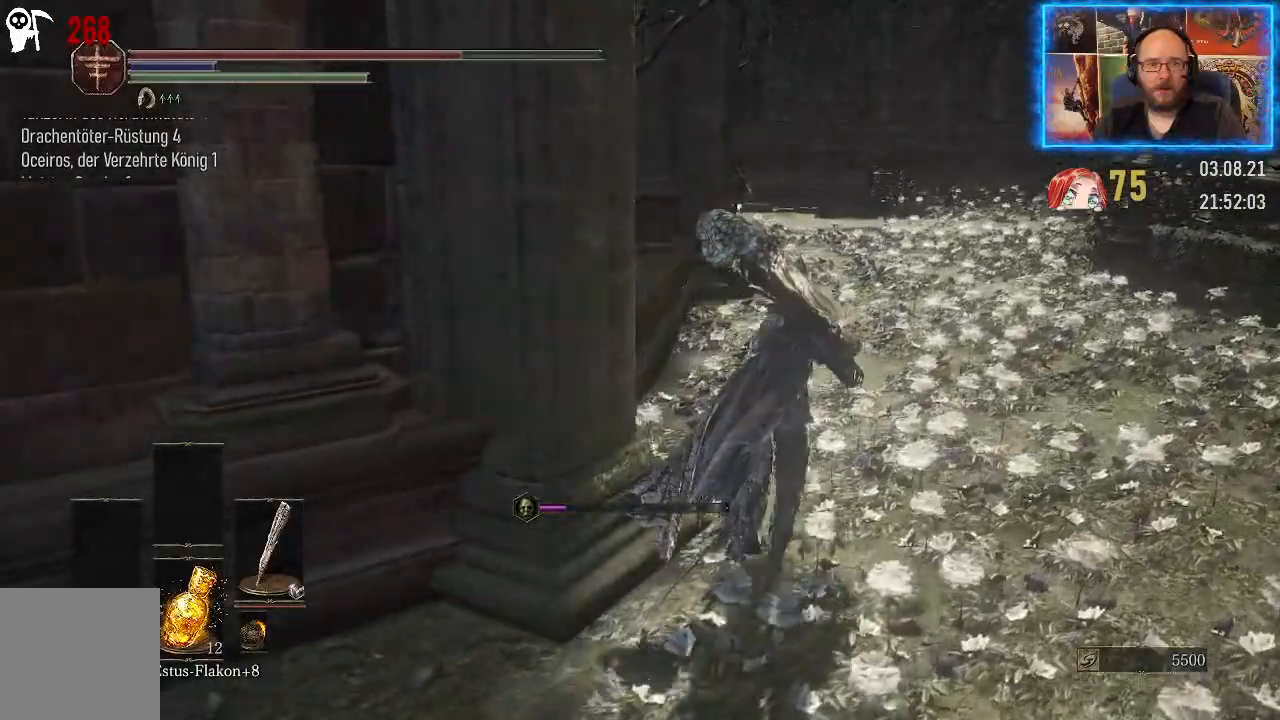
{"buttons": [], "left_stick": "up", "right_stick": "left", "events": []}
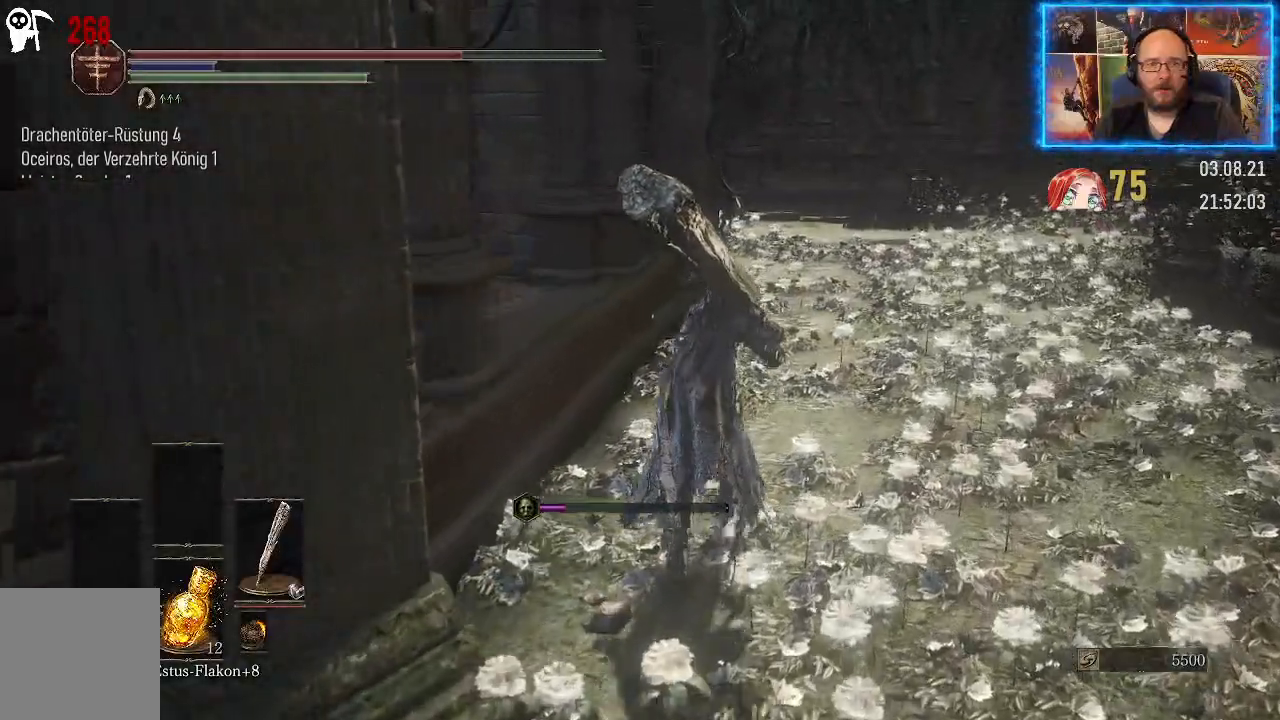
{"buttons": [], "left_stick": "down", "right_stick": "center", "events": [[117, "left_stick", "right"], [117, "right_stick", "center"], [167, "left_stick", "down-right"], [333, "left_stick", "down"]]}
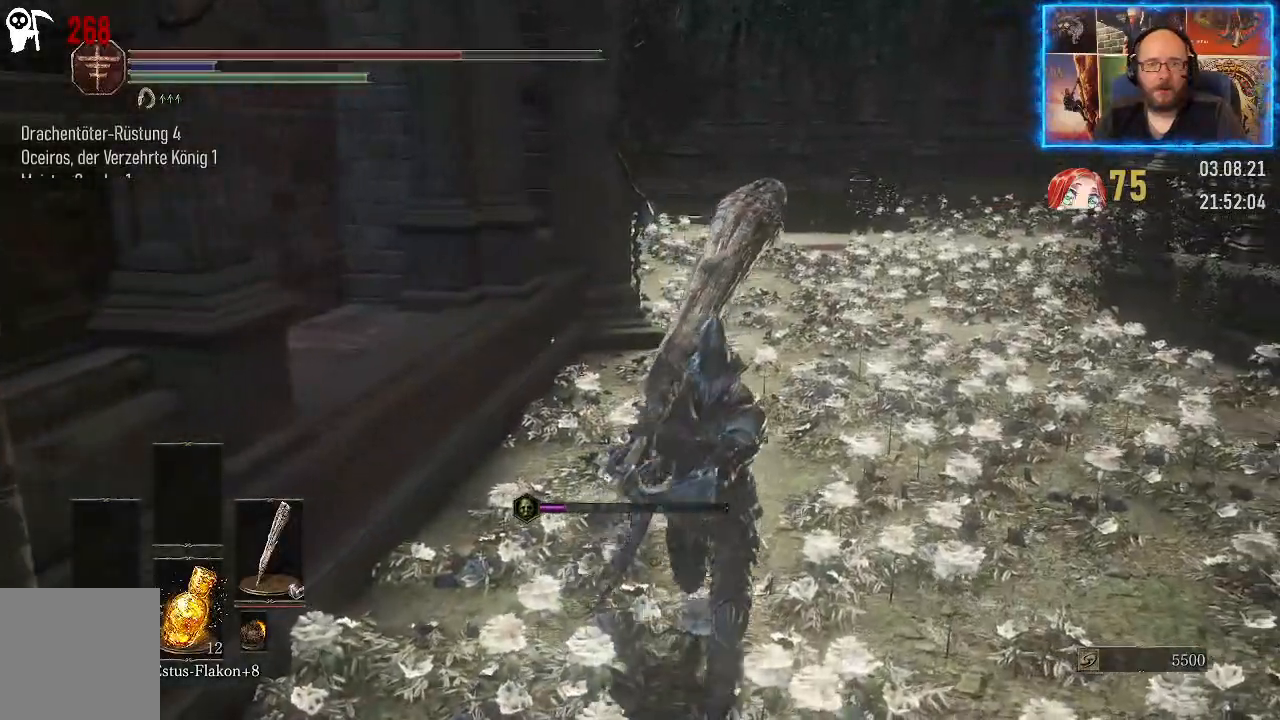
{"buttons": [], "left_stick": "down-left", "right_stick": "center", "events": [[167, "left_stick", "down-left"]]}
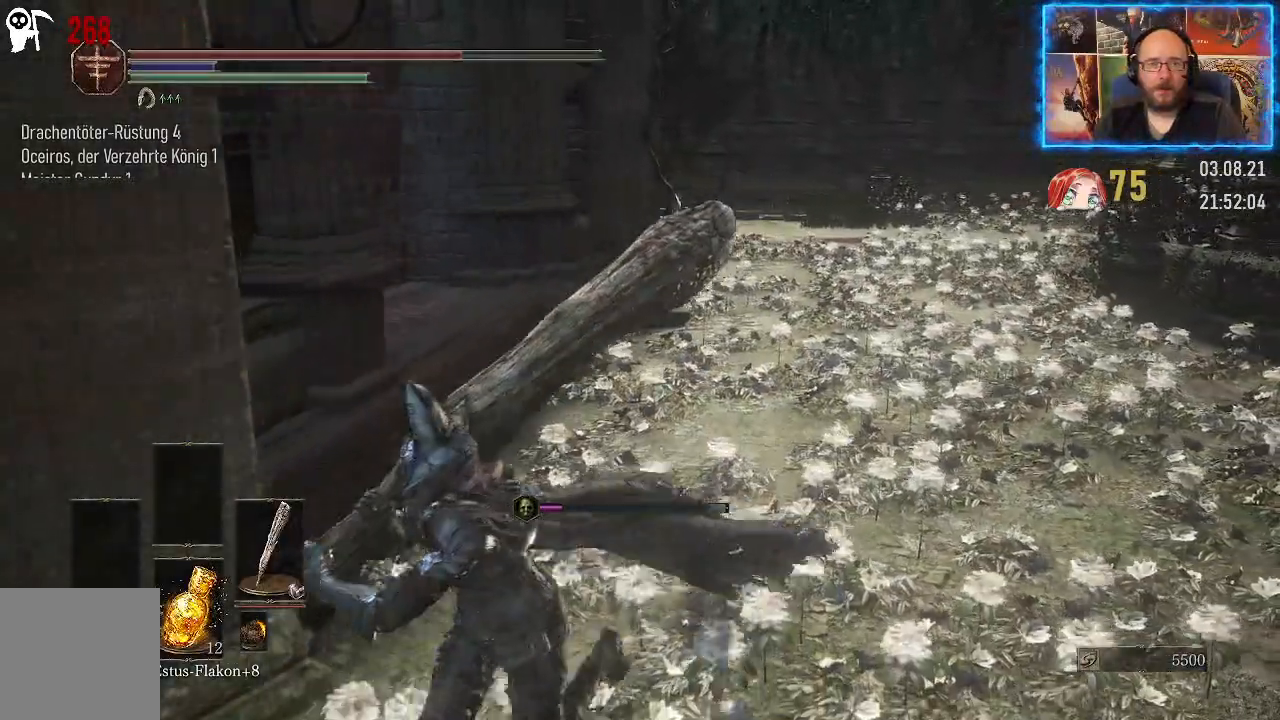
{"buttons": [], "left_stick": "up-left", "right_stick": "right", "events": [[217, "right_stick", "right"], [317, "left_stick", "left"], [433, "left_stick", "up-left"]]}
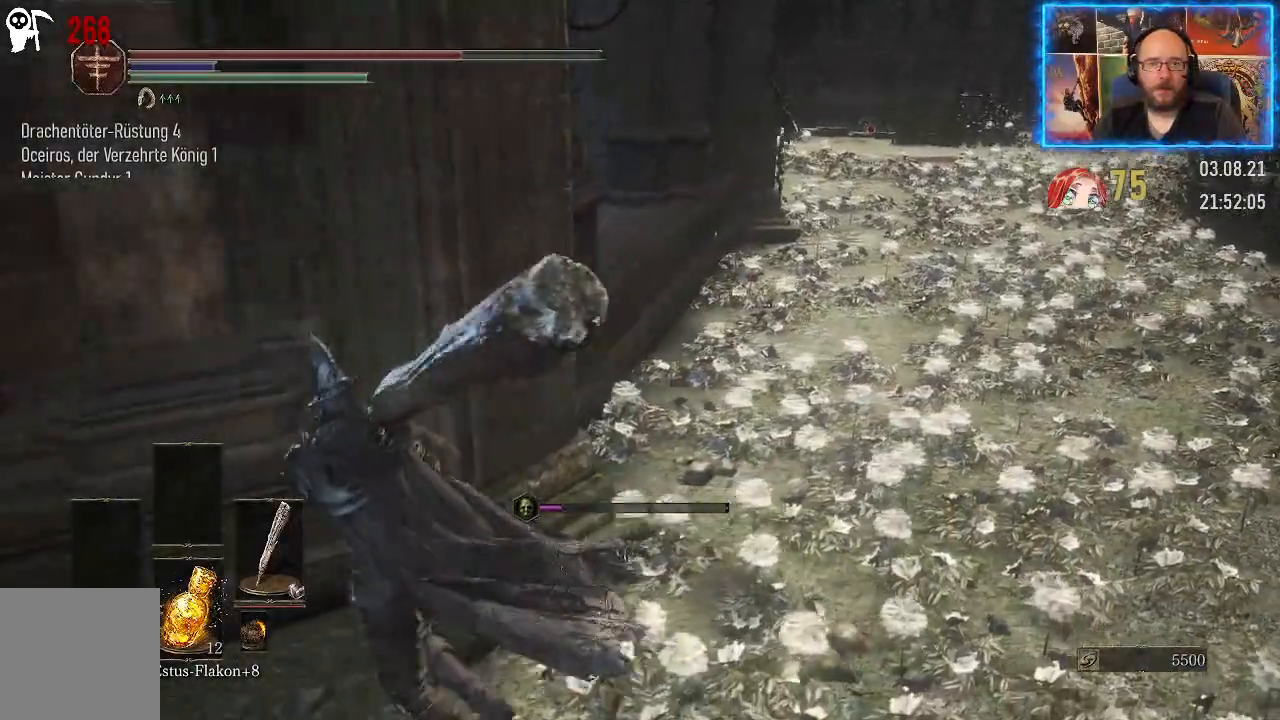
{"buttons": [], "left_stick": "center", "right_stick": "center", "events": [[167, "left_stick", "center"], [367, "right_stick", "center"]]}
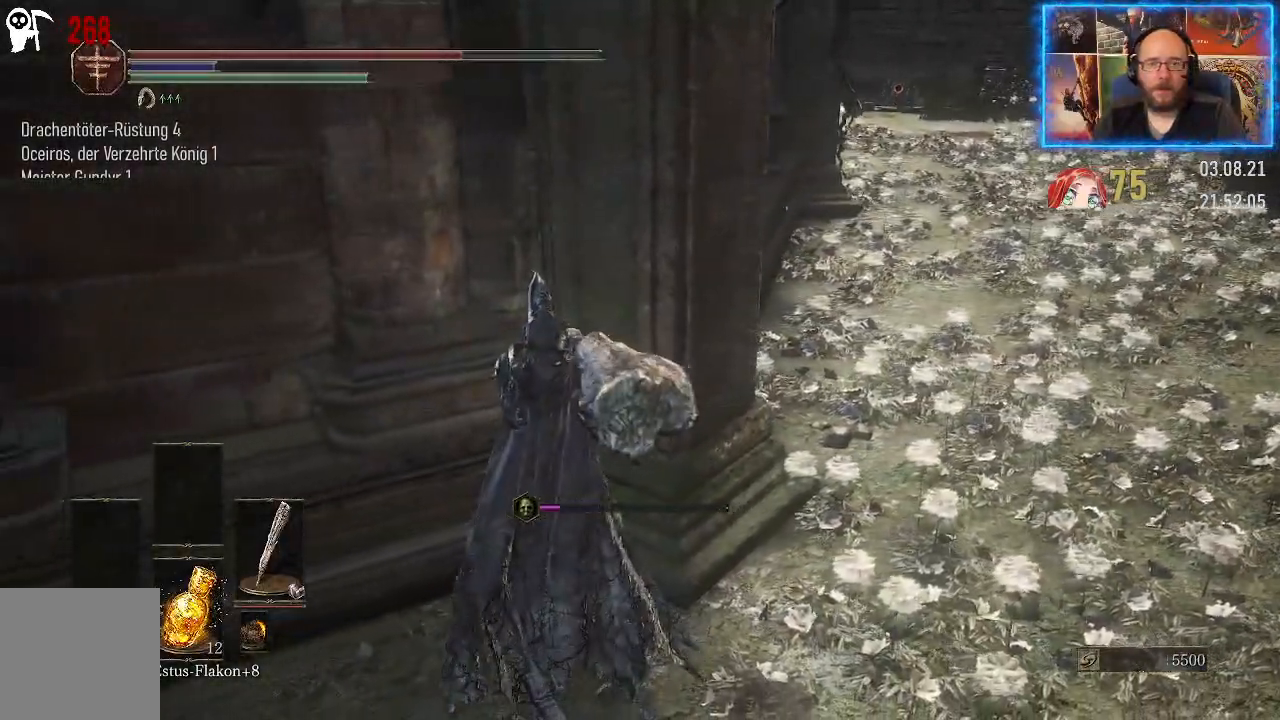
{"buttons": [], "left_stick": "center", "right_stick": "center", "events": [[50, "right_stick", "up"], [217, "right_stick", "center"]]}
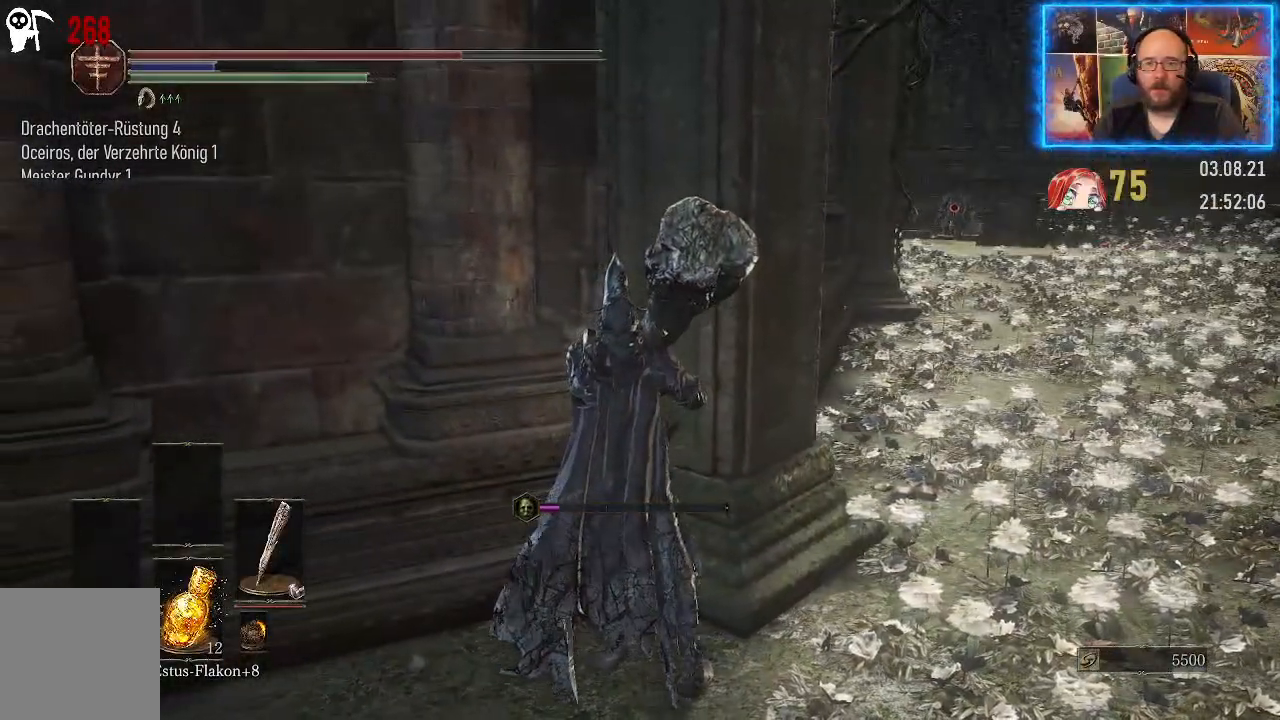
{"buttons": [], "left_stick": "center", "right_stick": "right", "events": [[450, "right_stick", "right"]]}
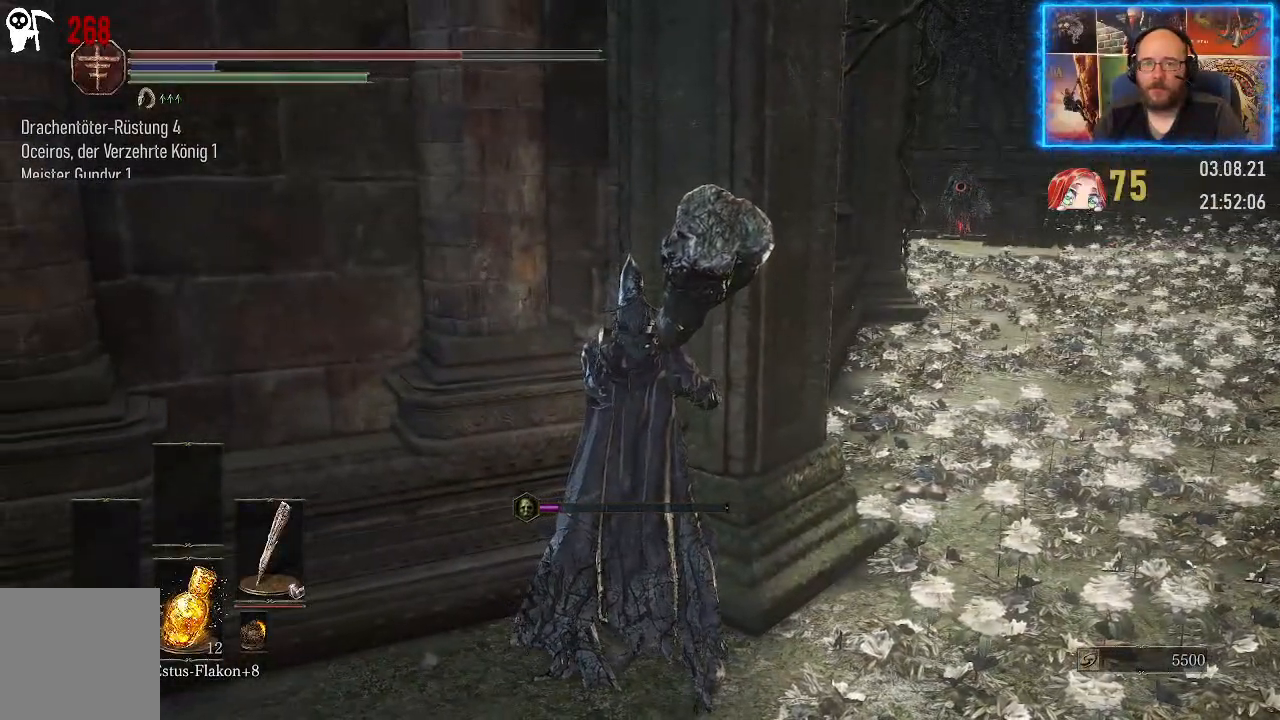
{"buttons": [], "left_stick": "center", "right_stick": "center", "events": [[200, "right_stick", "center"]]}
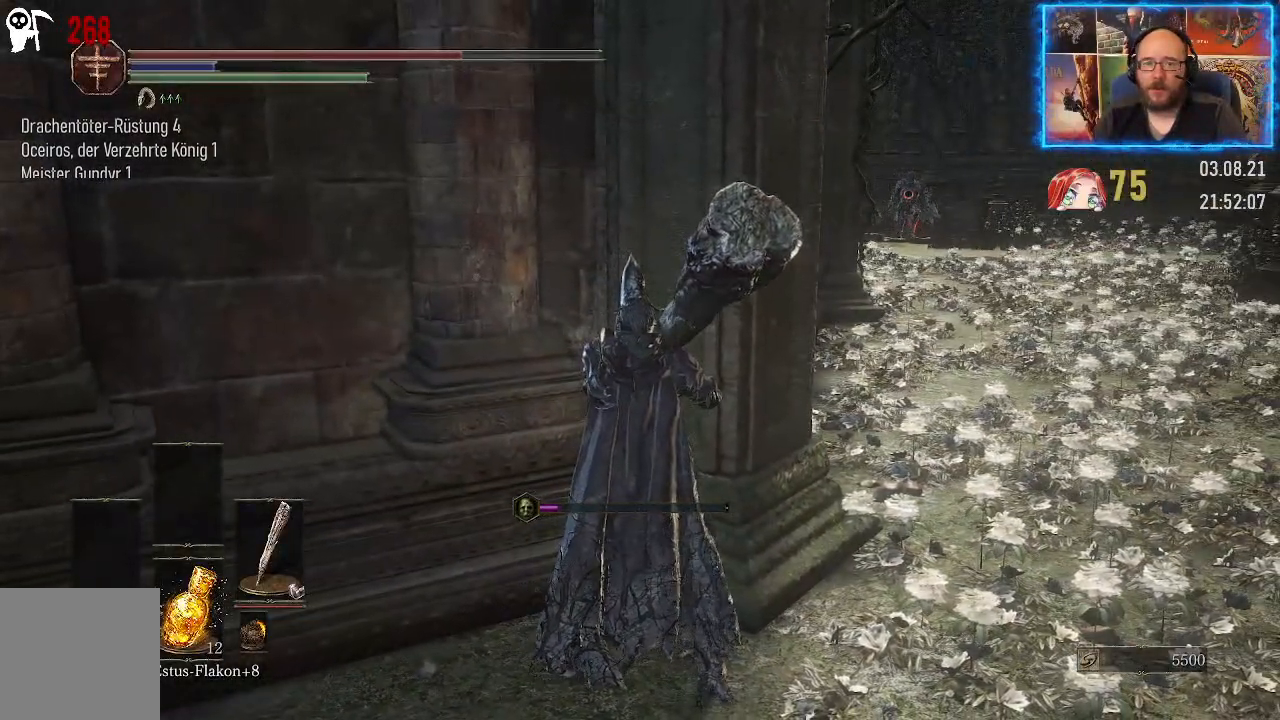
{"buttons": [], "left_stick": "center", "right_stick": "center", "events": []}